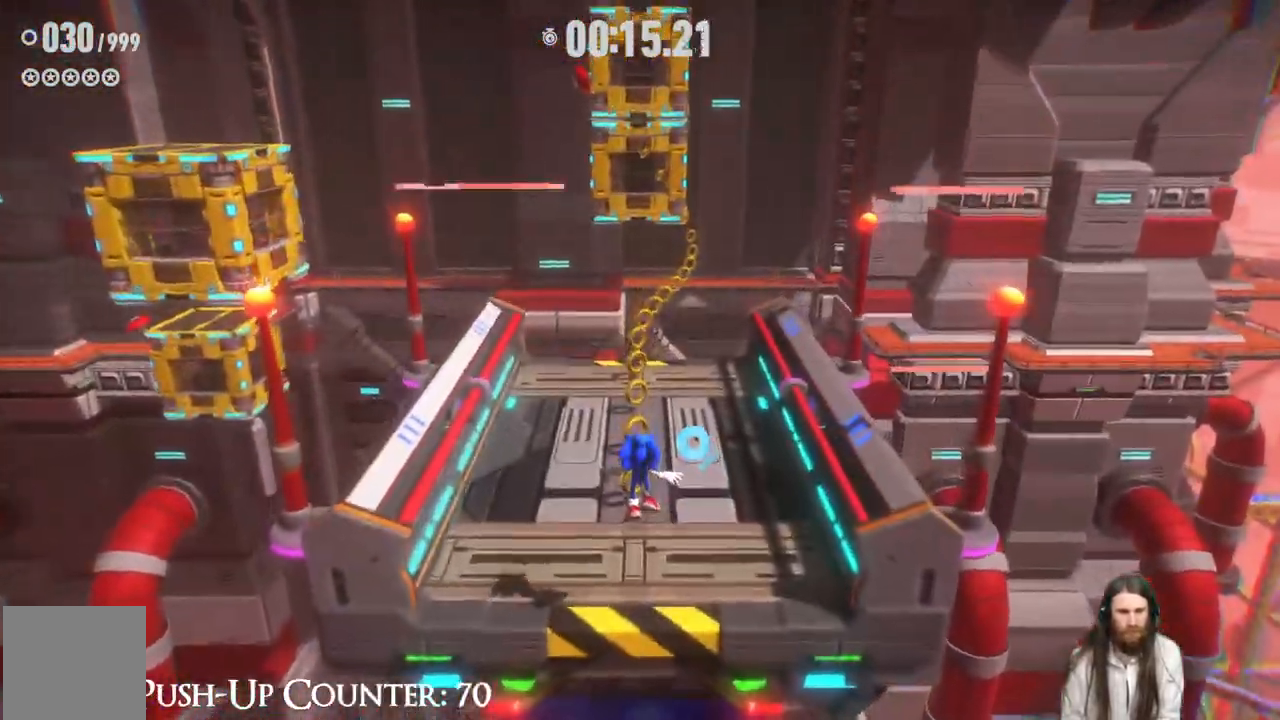
Gameplay with a controller (Xbox layout); each line is a JSON object with the inputs held at the frame after it. "events" lists button and stick changes between this image and that frame as [ms after this image, input, new state], when the widget could be followed in between. Not read: L3 R3.
{"buttons": [], "left_stick": "up", "right_stick": "center", "events": []}
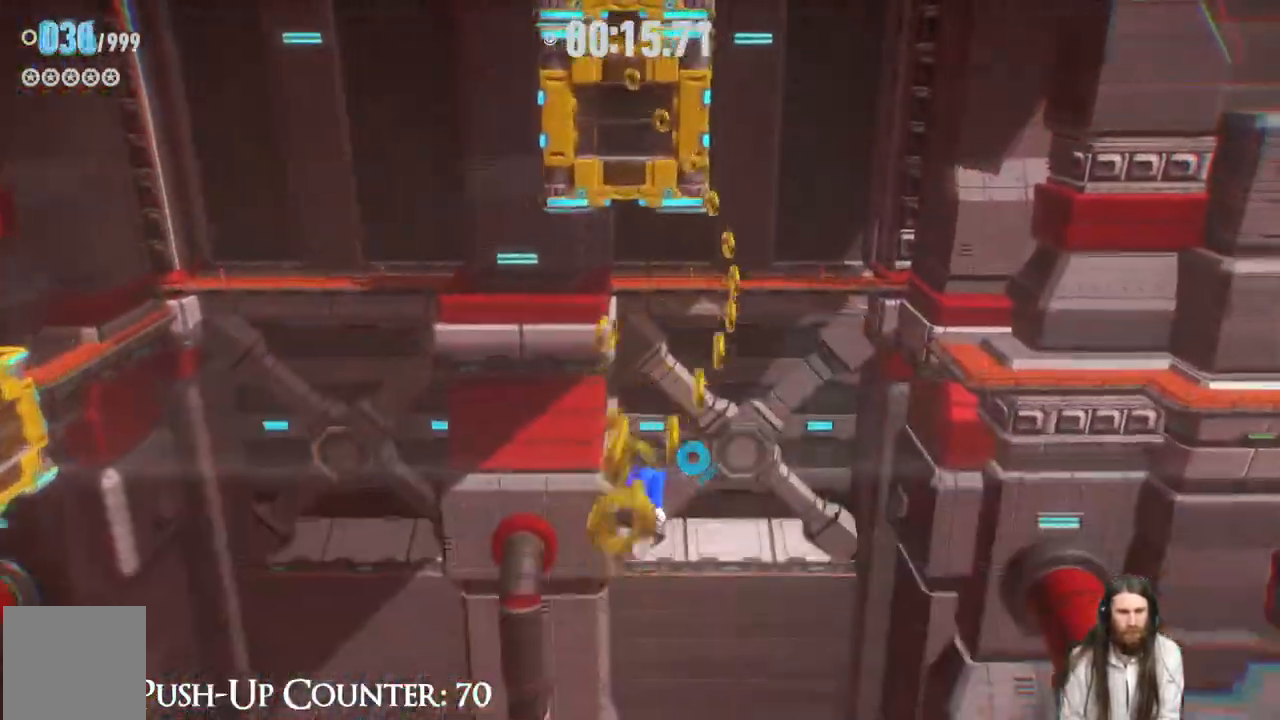
{"buttons": [], "left_stick": "up", "right_stick": "center", "events": []}
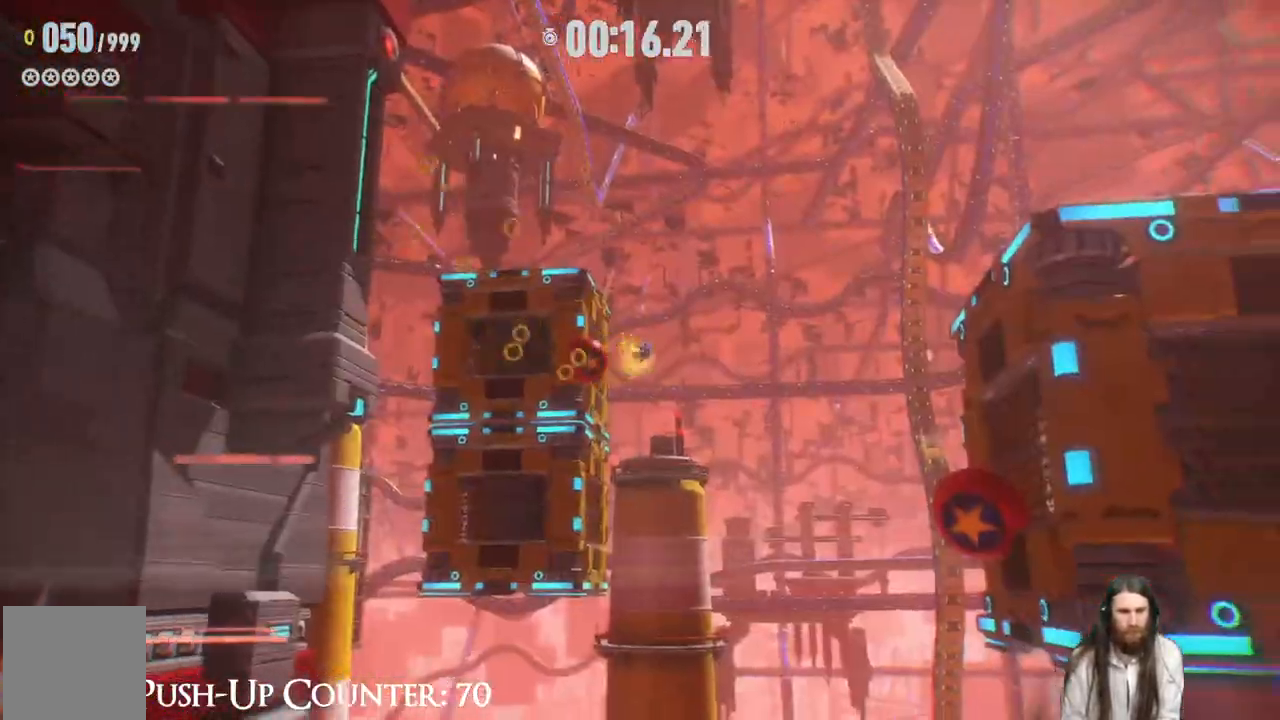
{"buttons": [], "left_stick": "center", "right_stick": "center", "events": [[367, "left_stick", "center"]]}
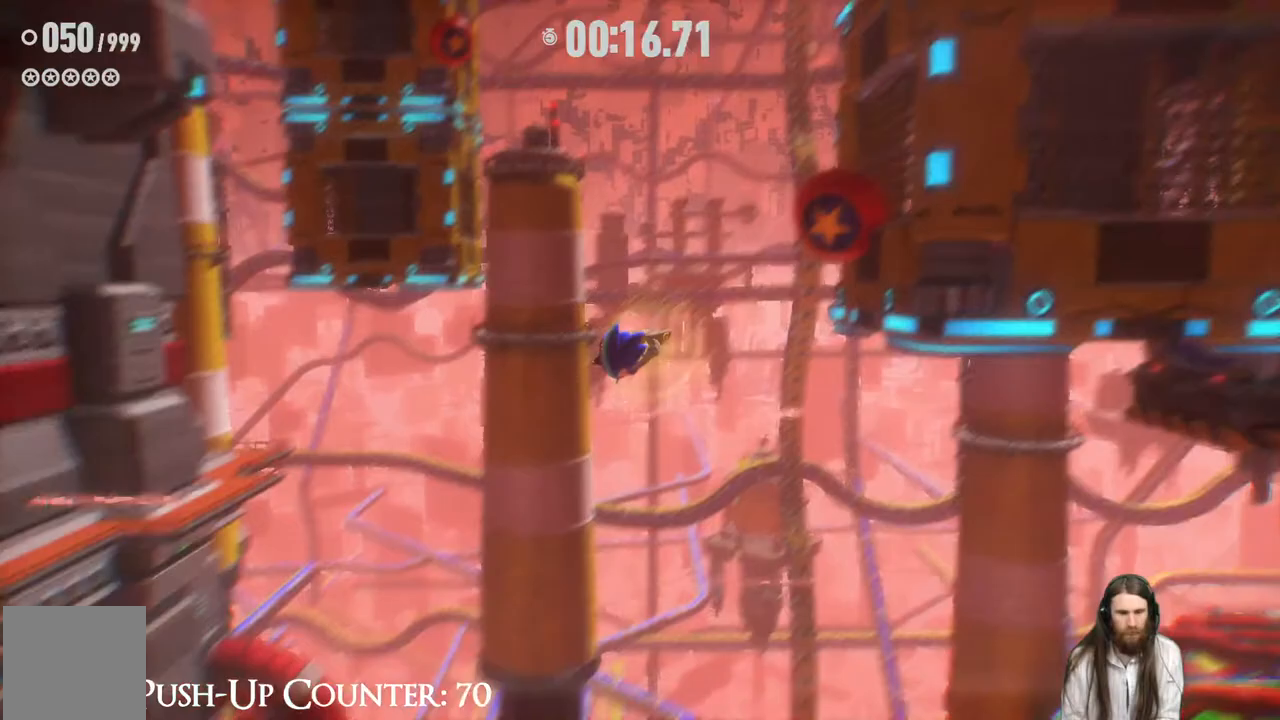
{"buttons": [], "left_stick": "center", "right_stick": "center", "events": []}
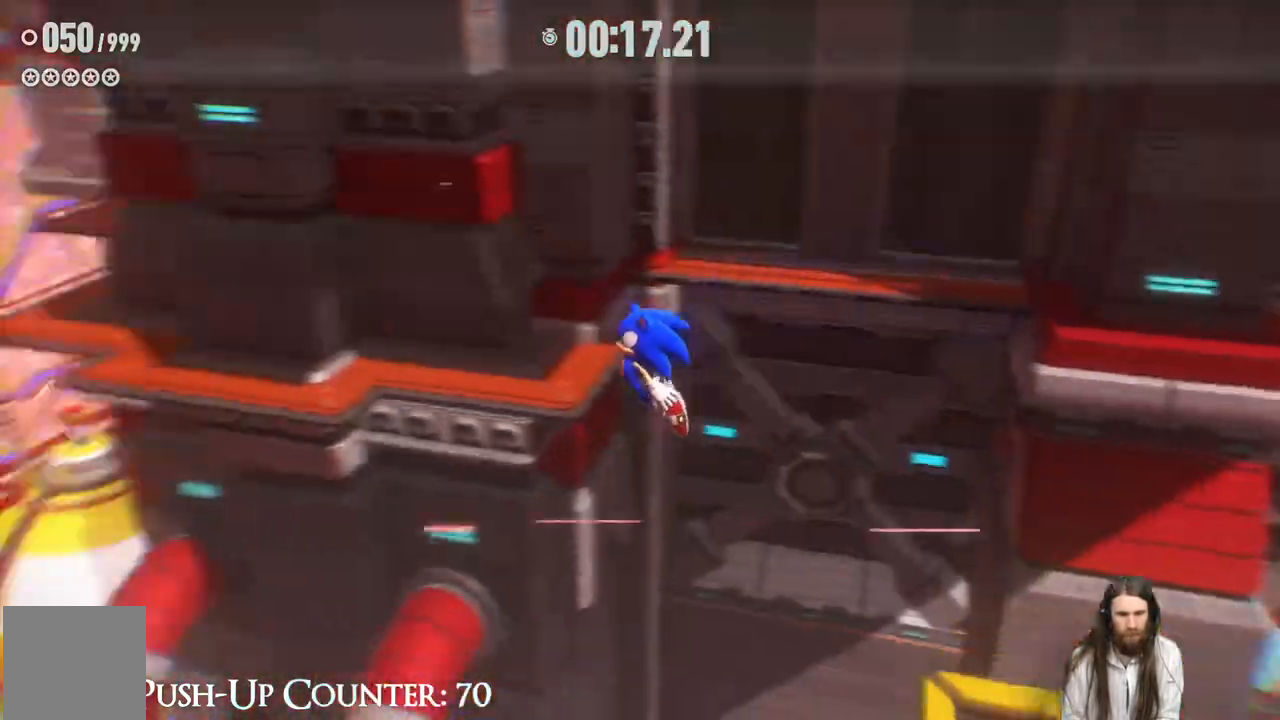
{"buttons": [], "left_stick": "center", "right_stick": "center", "events": []}
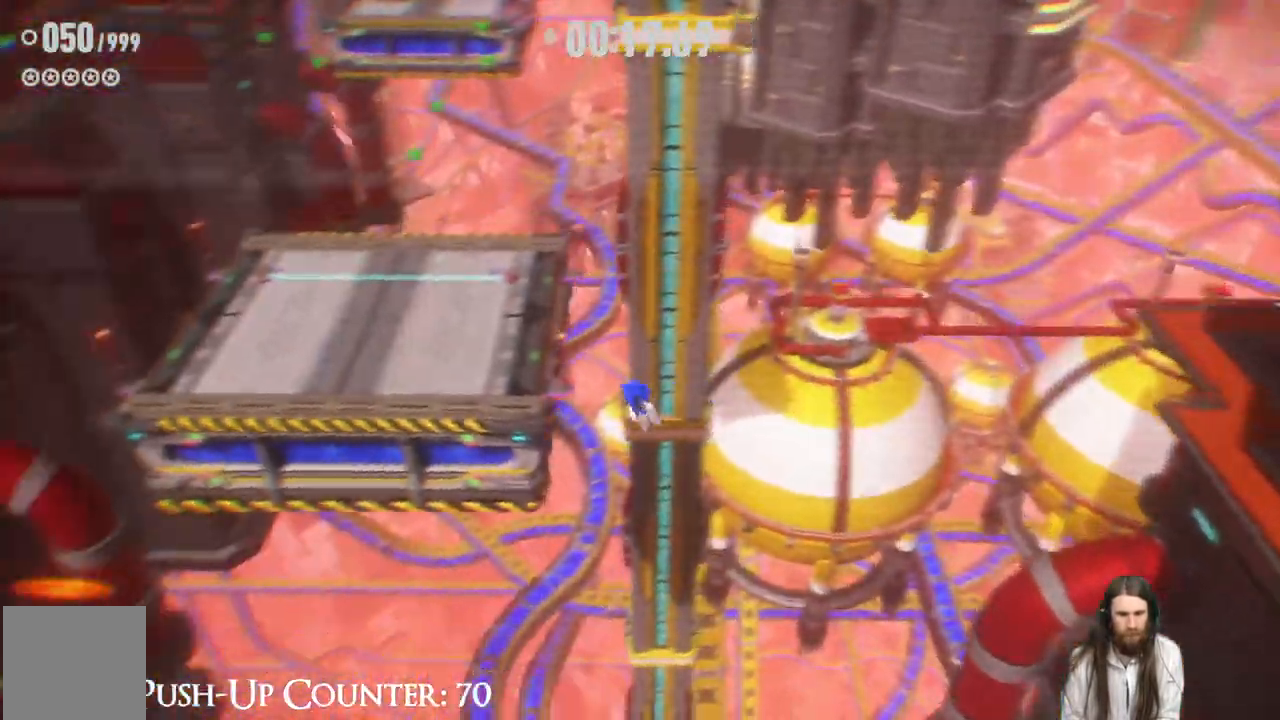
{"buttons": [], "left_stick": "up", "right_stick": "center", "events": [[100, "left_stick", "up"]]}
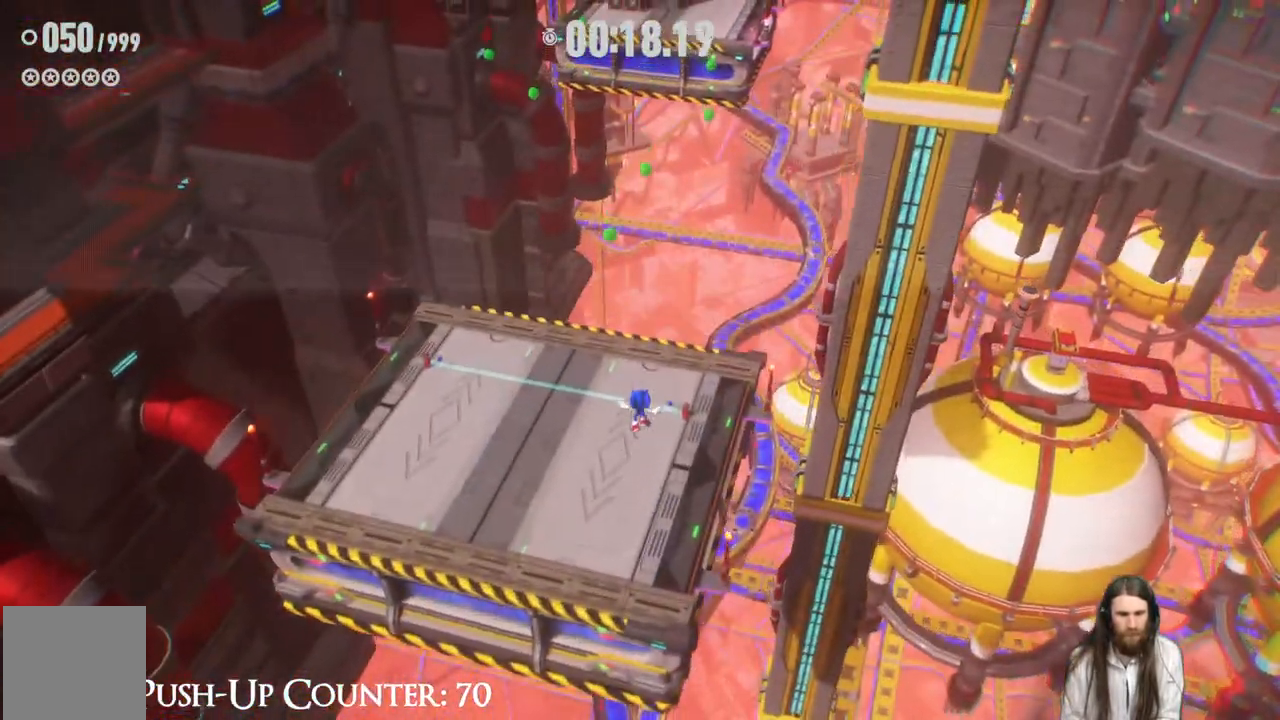
{"buttons": [], "left_stick": "up-left", "right_stick": "center", "events": [[283, "left_stick", "up-left"]]}
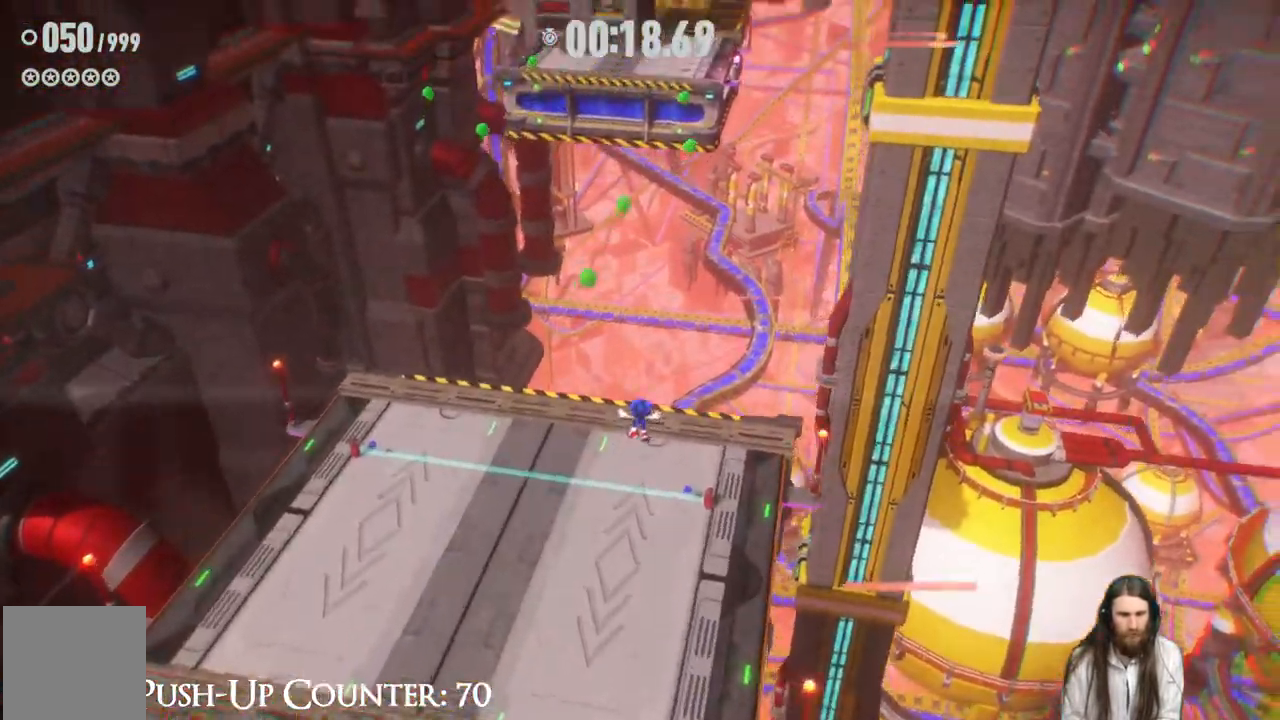
{"buttons": [], "left_stick": "up-left", "right_stick": "center", "events": []}
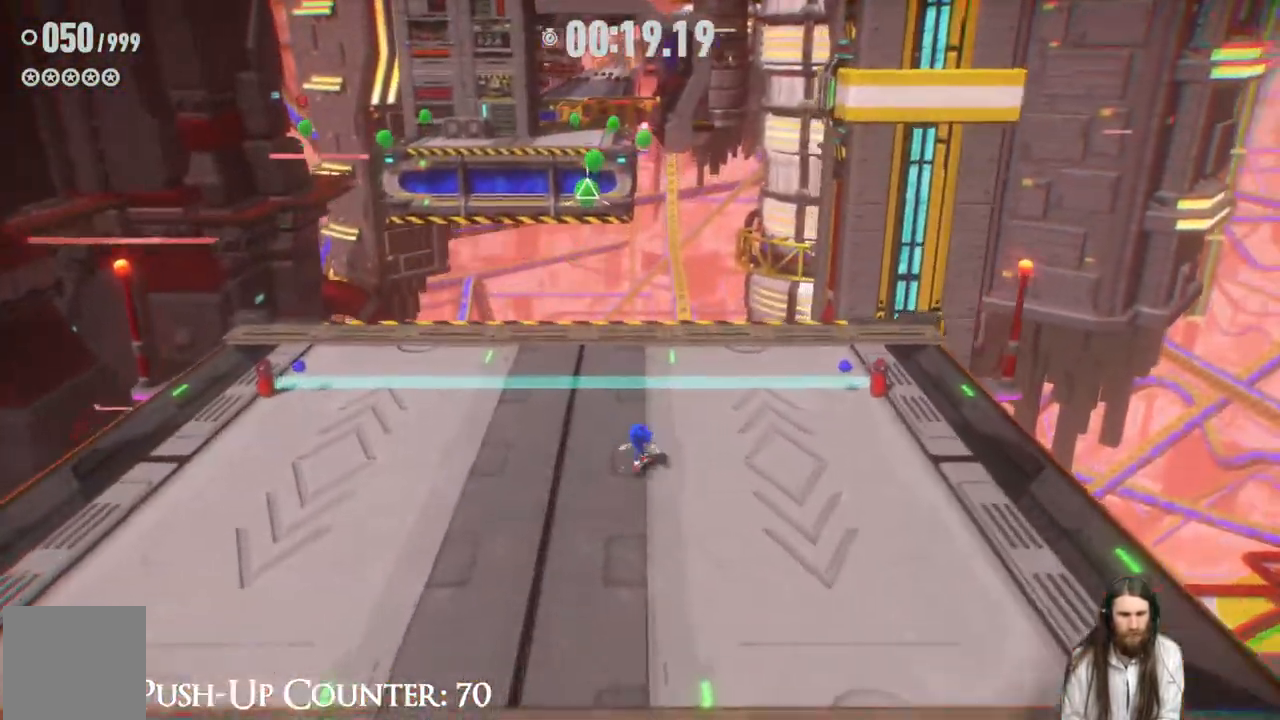
{"buttons": [], "left_stick": "up-left", "right_stick": "center", "events": [[83, "A", "down"], [483, "A", "up"]]}
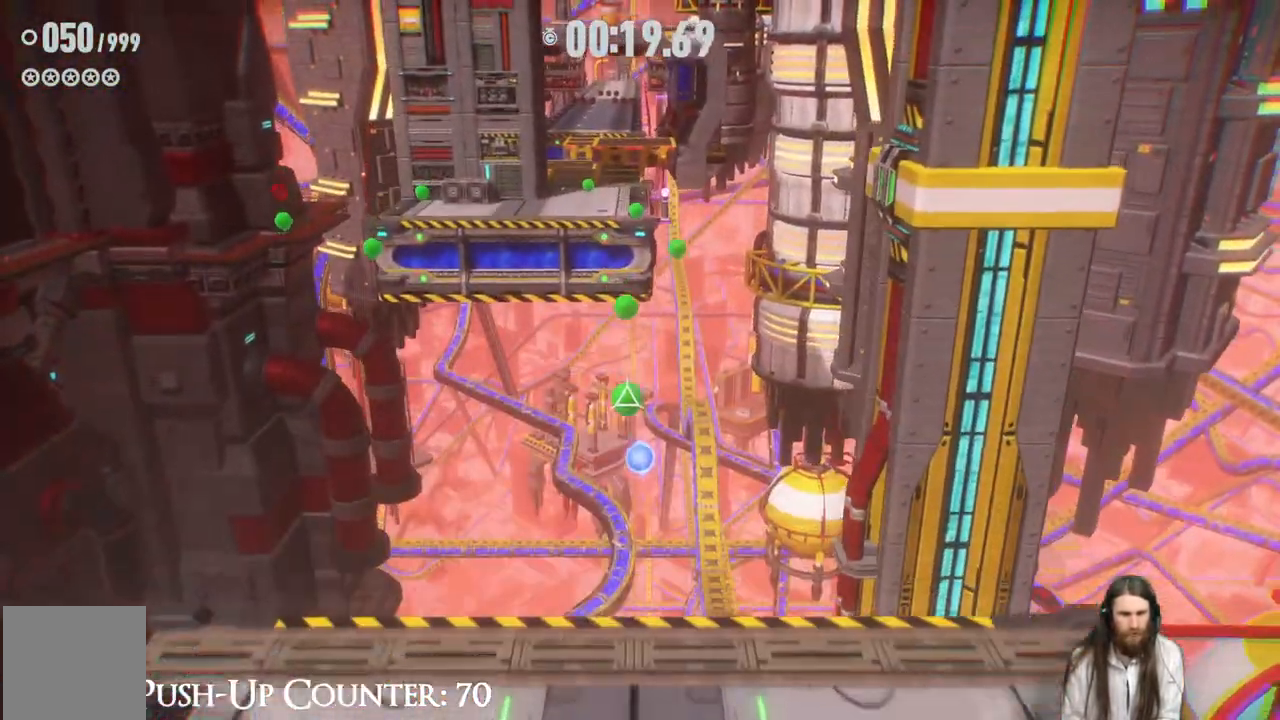
{"buttons": ["X"], "left_stick": "up", "right_stick": "center", "events": [[17, "left_stick", "up"], [50, "X", "down"], [167, "X", "up"], [267, "X", "down"], [350, "X", "up"], [433, "X", "down"]]}
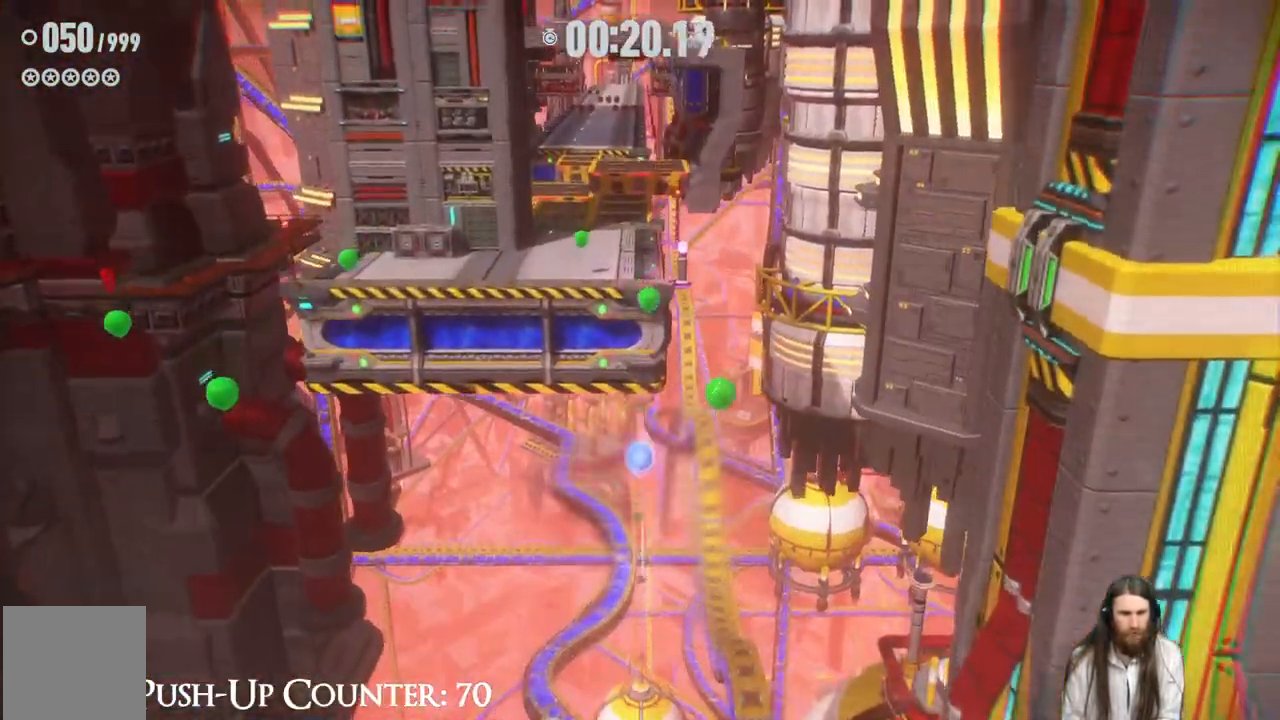
{"buttons": [], "left_stick": "left", "right_stick": "center", "events": [[367, "X", "up"], [400, "left_stick", "left"]]}
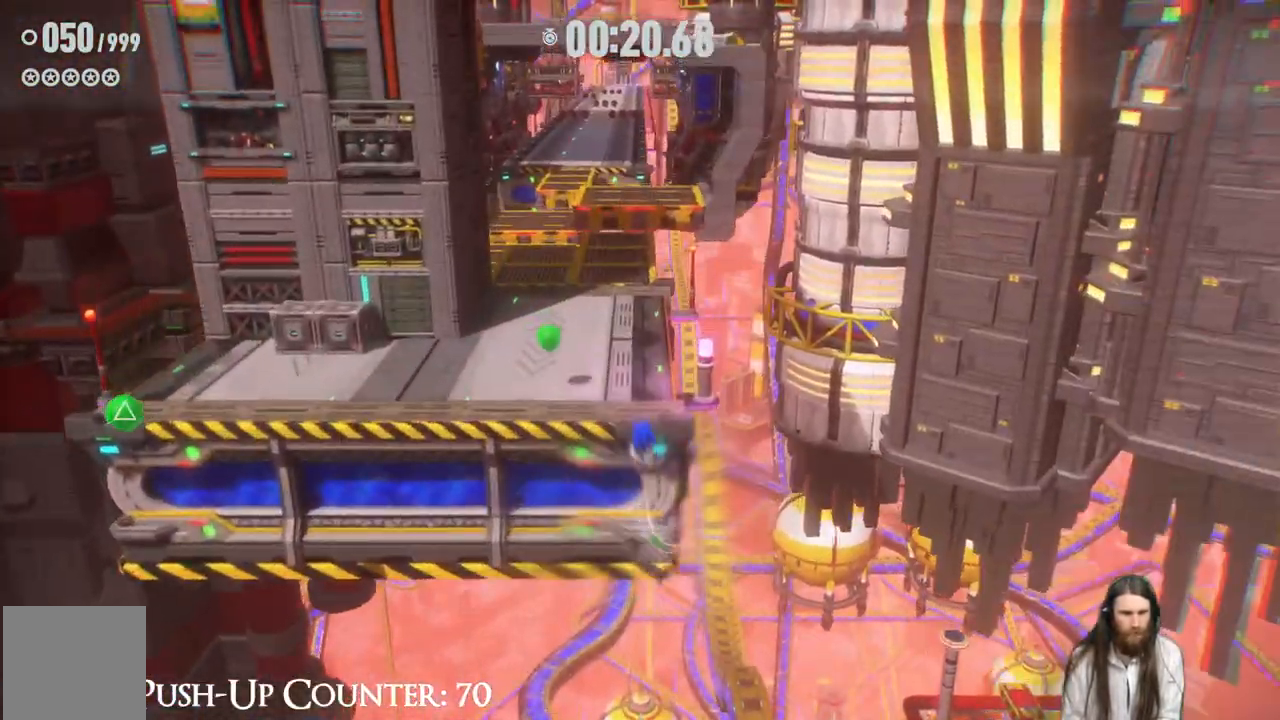
{"buttons": [], "left_stick": "down-left", "right_stick": "center", "events": [[67, "left_stick", "down-left"]]}
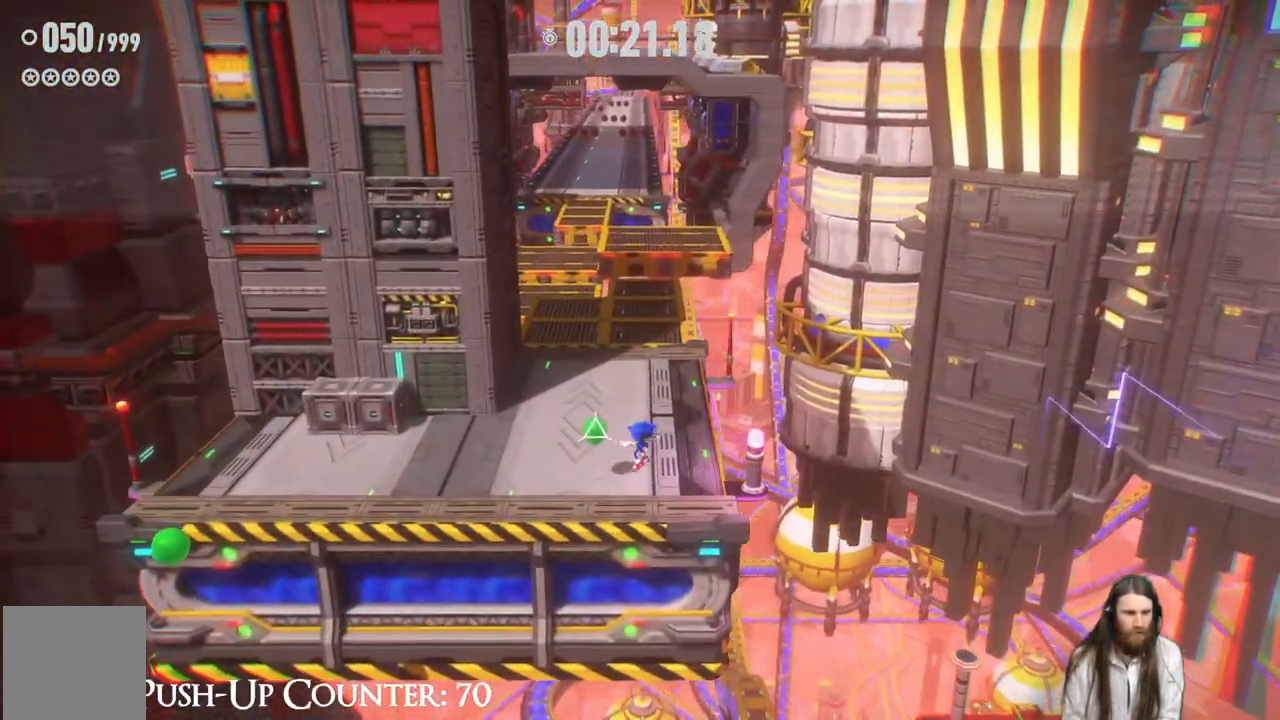
{"buttons": ["X"], "left_stick": "down-left", "right_stick": "center", "events": [[33, "A", "down"], [383, "A", "up"], [500, "X", "down"]]}
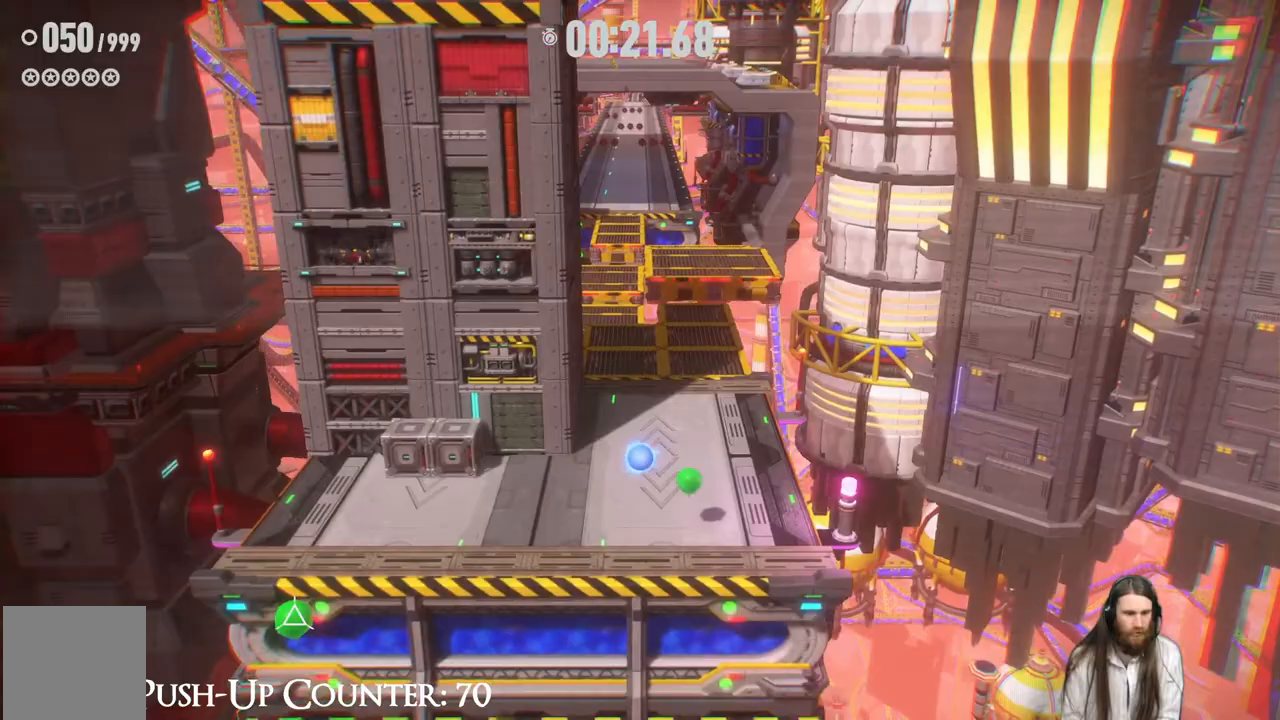
{"buttons": [], "left_stick": "down-left", "right_stick": "center"}
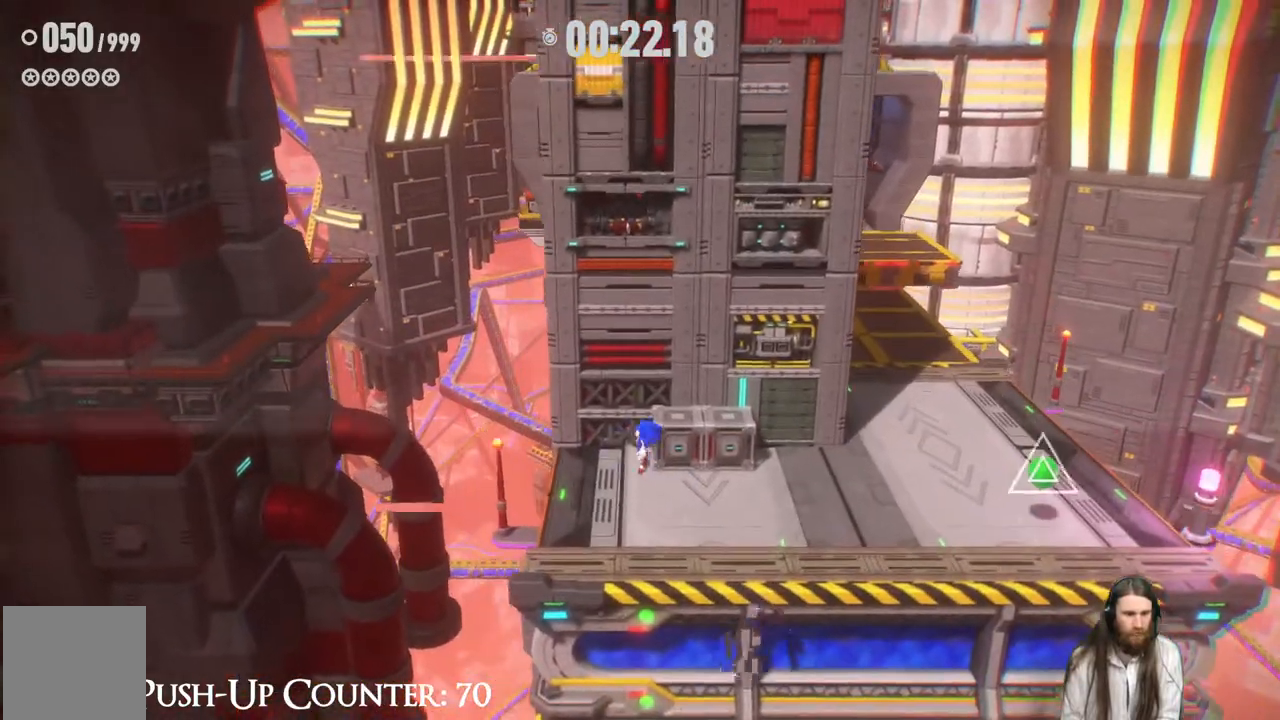
{"buttons": [], "left_stick": "down", "right_stick": "center", "events": [[50, "A", "down"], [183, "left_stick", "down"], [367, "A", "up"]]}
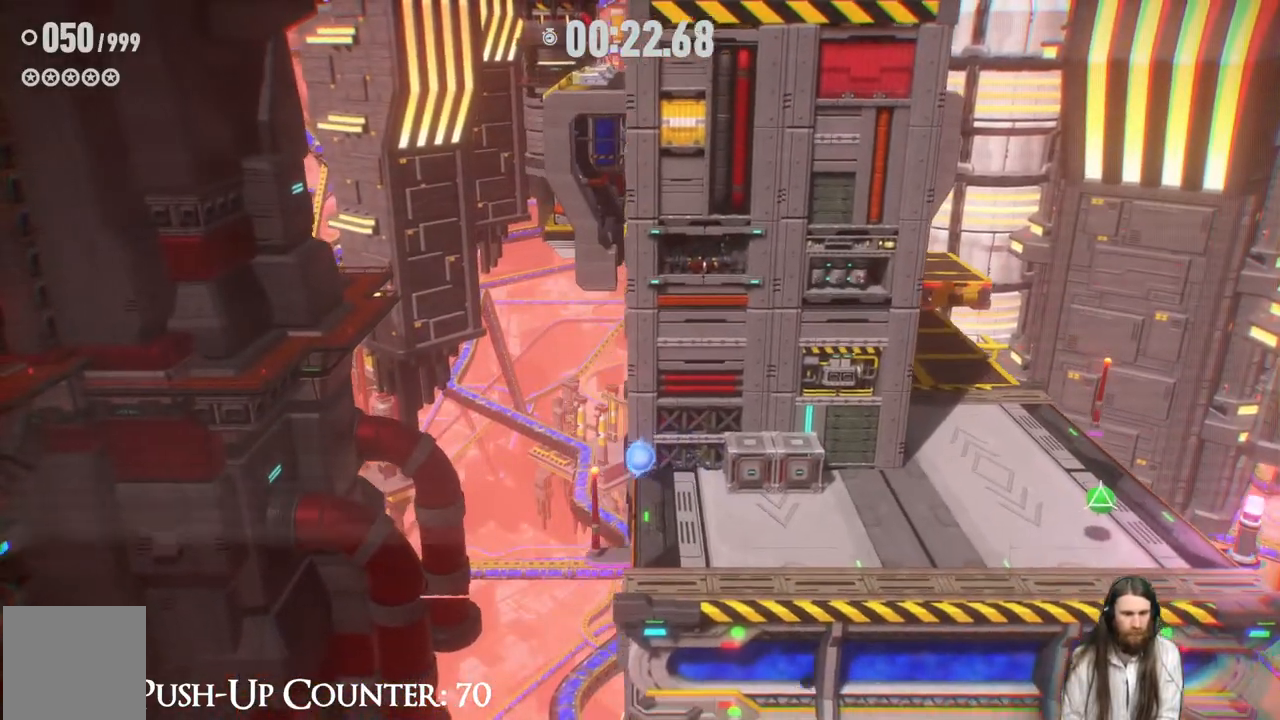
{"buttons": [], "left_stick": "down", "right_stick": "center", "events": [[350, "X", "down"], [483, "X", "up"]]}
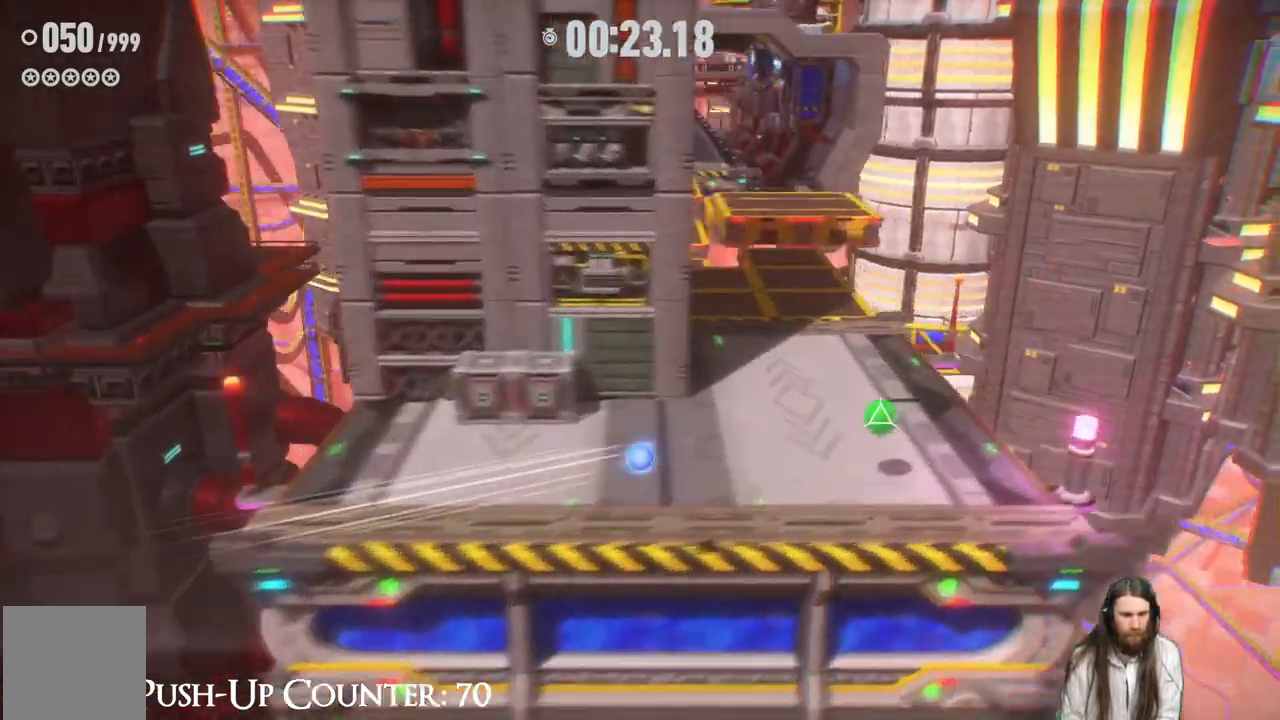
{"buttons": [], "left_stick": "down-left", "right_stick": "left", "events": [[267, "left_stick", "left"], [400, "left_stick", "down-left"], [500, "right_stick", "left"]]}
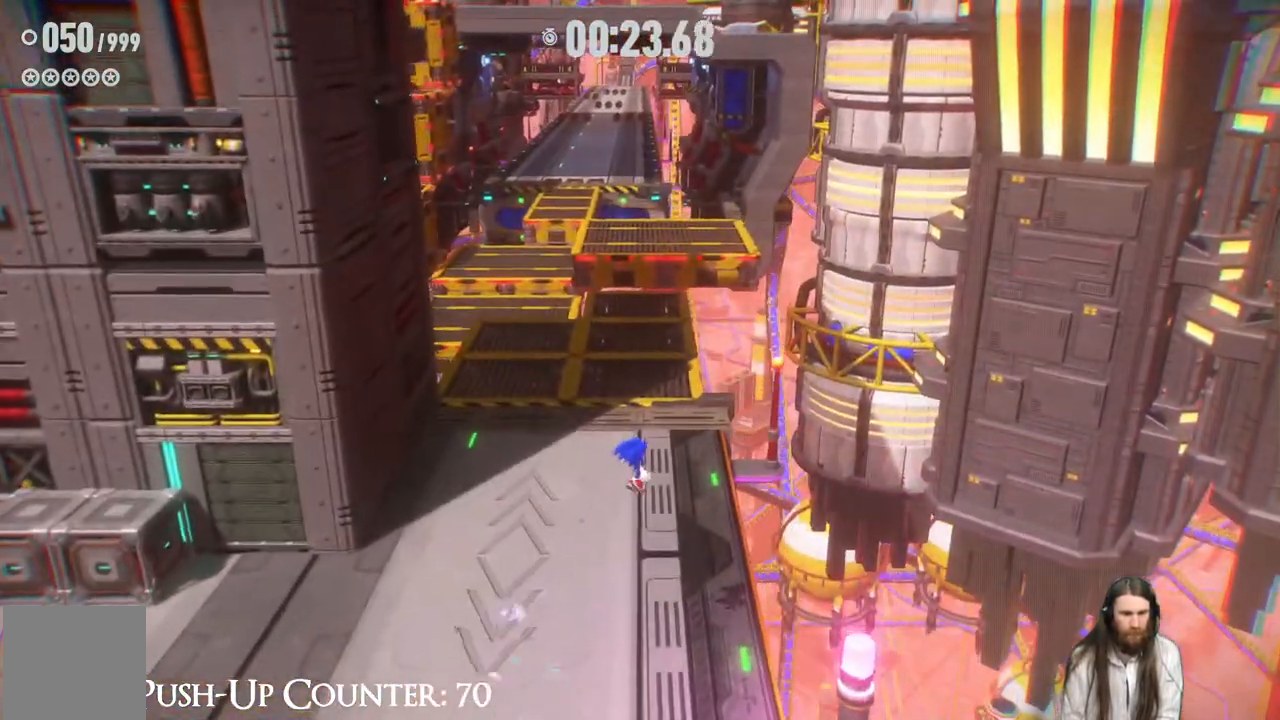
{"buttons": [], "left_stick": "down-left", "right_stick": "left", "events": []}
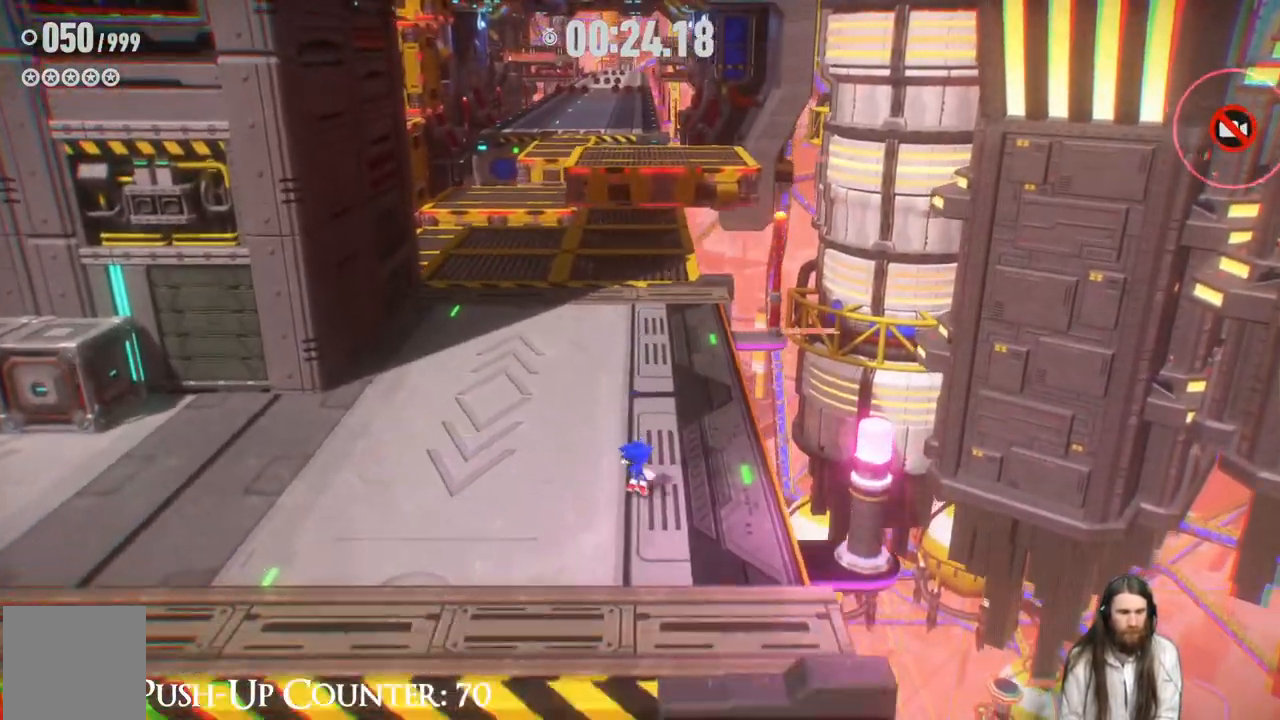
{"buttons": [], "left_stick": "center", "right_stick": "left", "events": [[83, "left_stick", "center"], [267, "right_stick", "center"], [333, "right_stick", "left"]]}
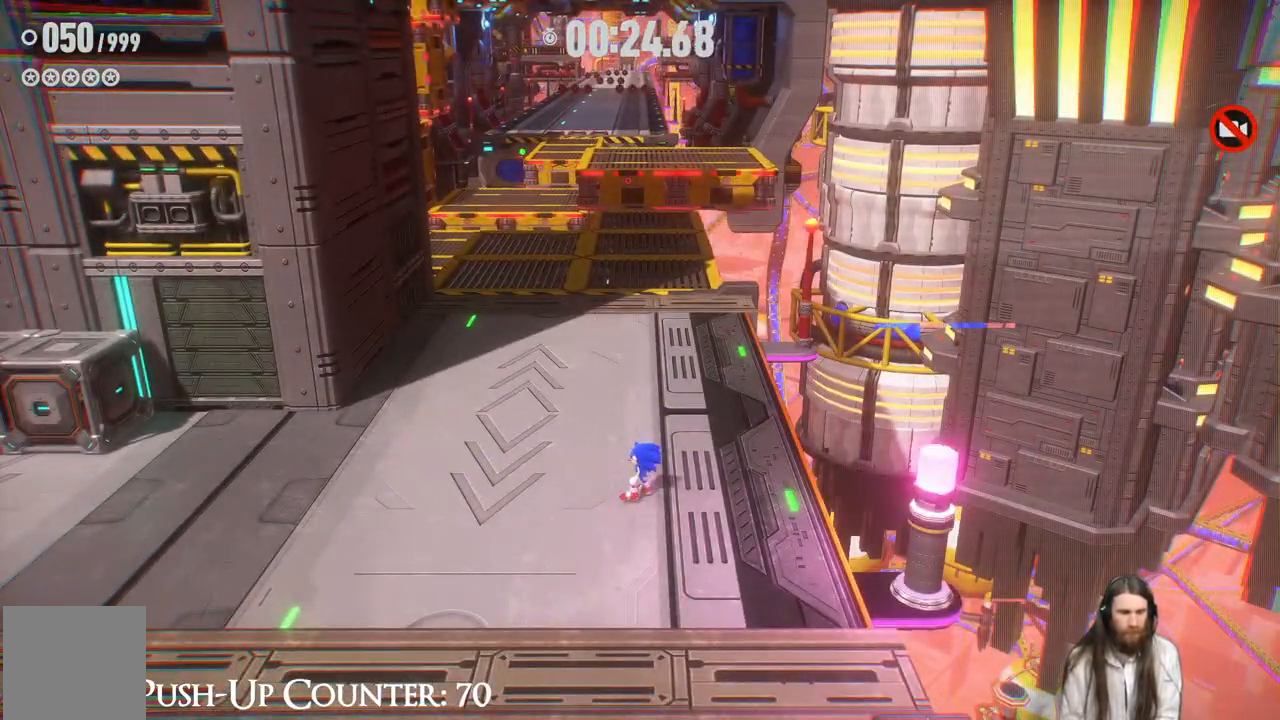
{"buttons": [], "left_stick": "down-left", "right_stick": "left", "events": [[200, "left_stick", "left"], [267, "right_stick", "center"], [300, "left_stick", "down-left"], [467, "right_stick", "left"]]}
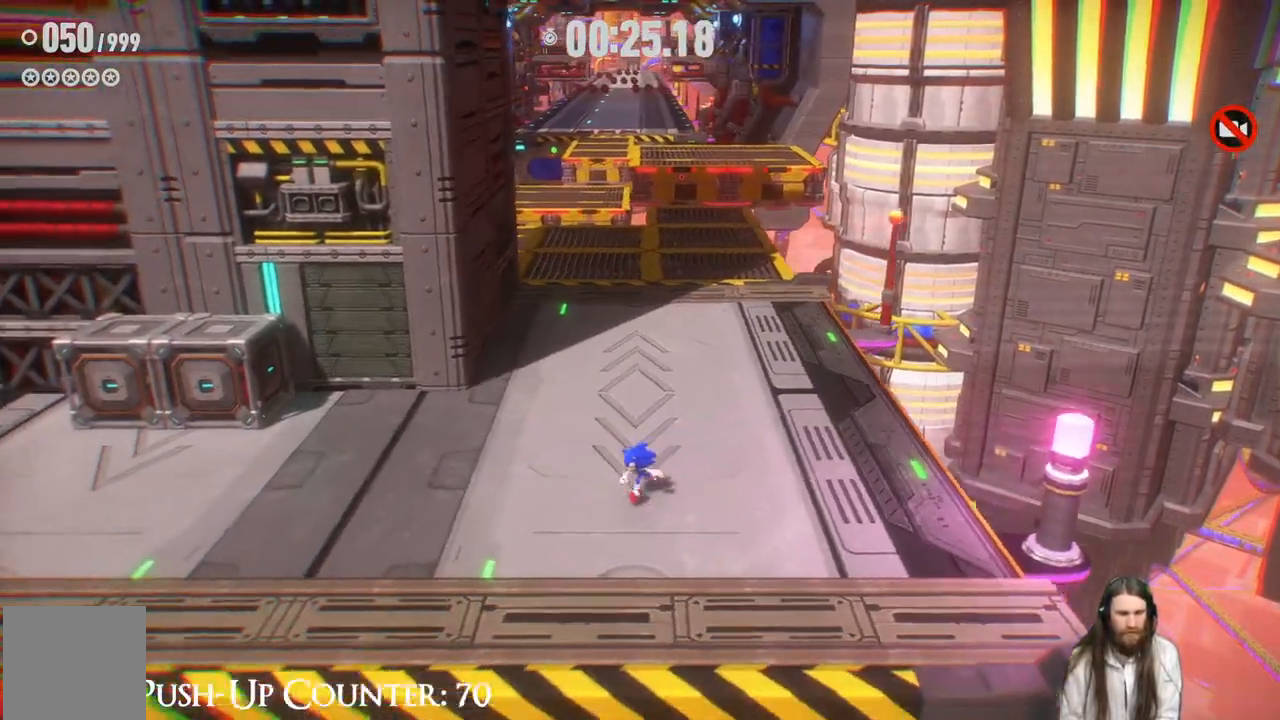
{"buttons": [], "left_stick": "left", "right_stick": "center", "events": [[100, "left_stick", "left"], [100, "right_stick", "center"]]}
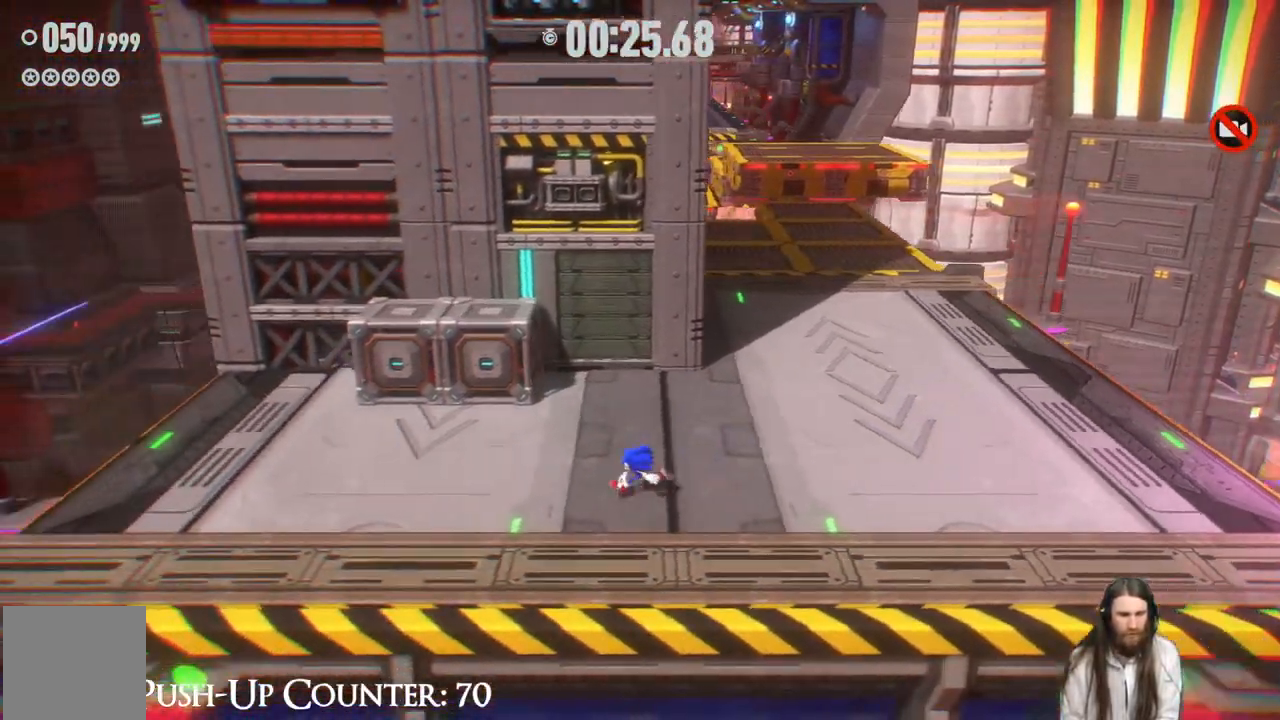
{"buttons": ["A"], "left_stick": "down", "right_stick": "center", "events": [[267, "left_stick", "down-left"], [417, "left_stick", "down"], [450, "A", "down"]]}
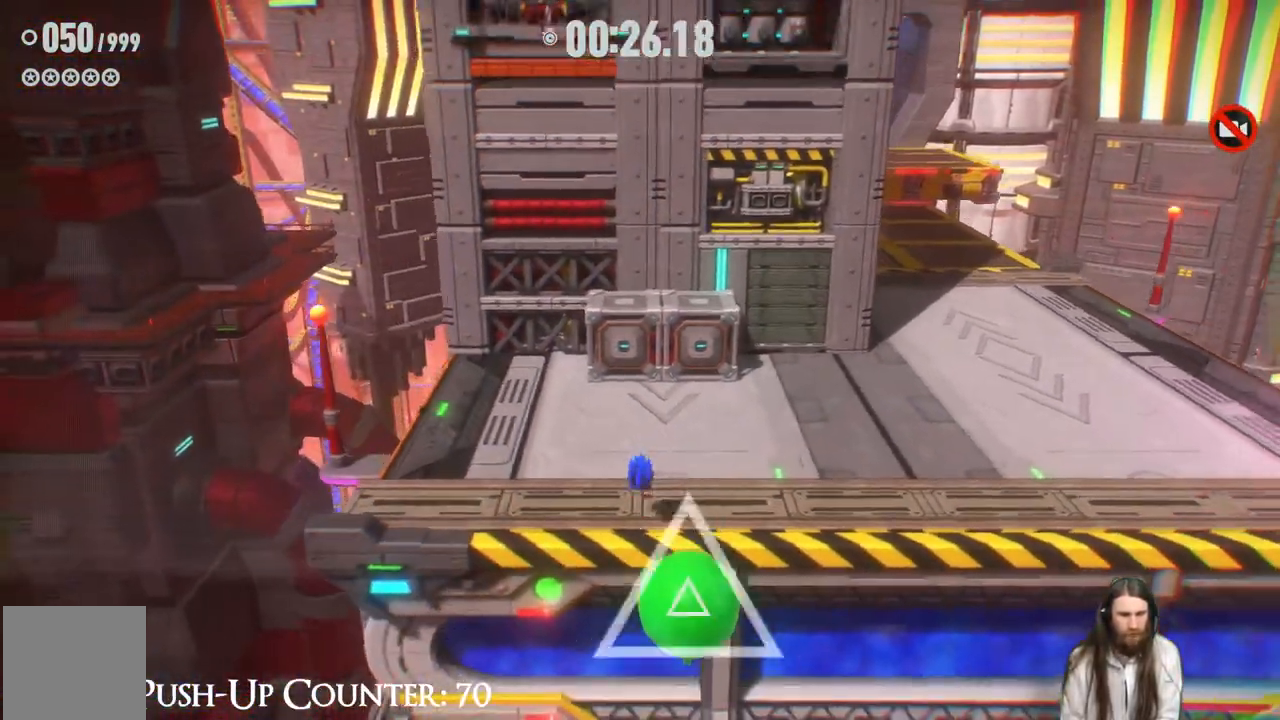
{"buttons": [], "left_stick": "down", "right_stick": "center", "events": [[500, "A", "up"]]}
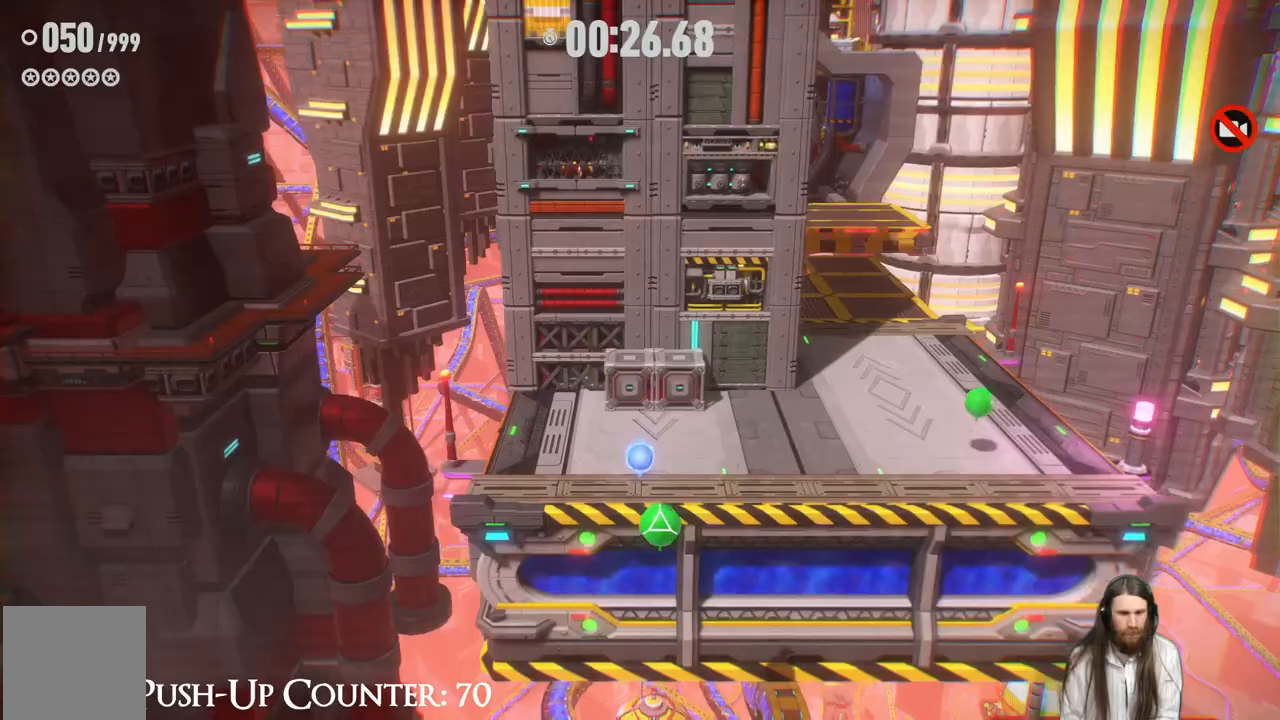
{"buttons": [], "left_stick": "down", "right_stick": "center", "events": [[50, "X", "down"], [283, "X", "up"]]}
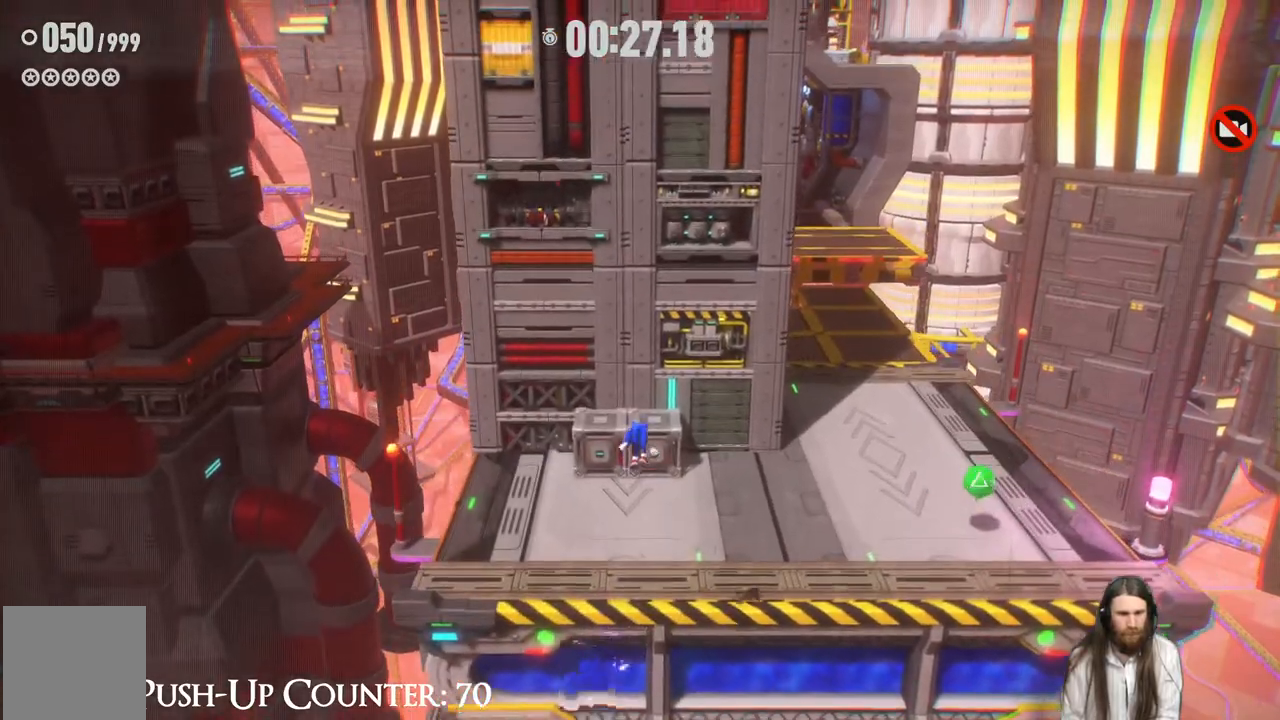
{"buttons": [], "left_stick": "down", "right_stick": "center", "events": []}
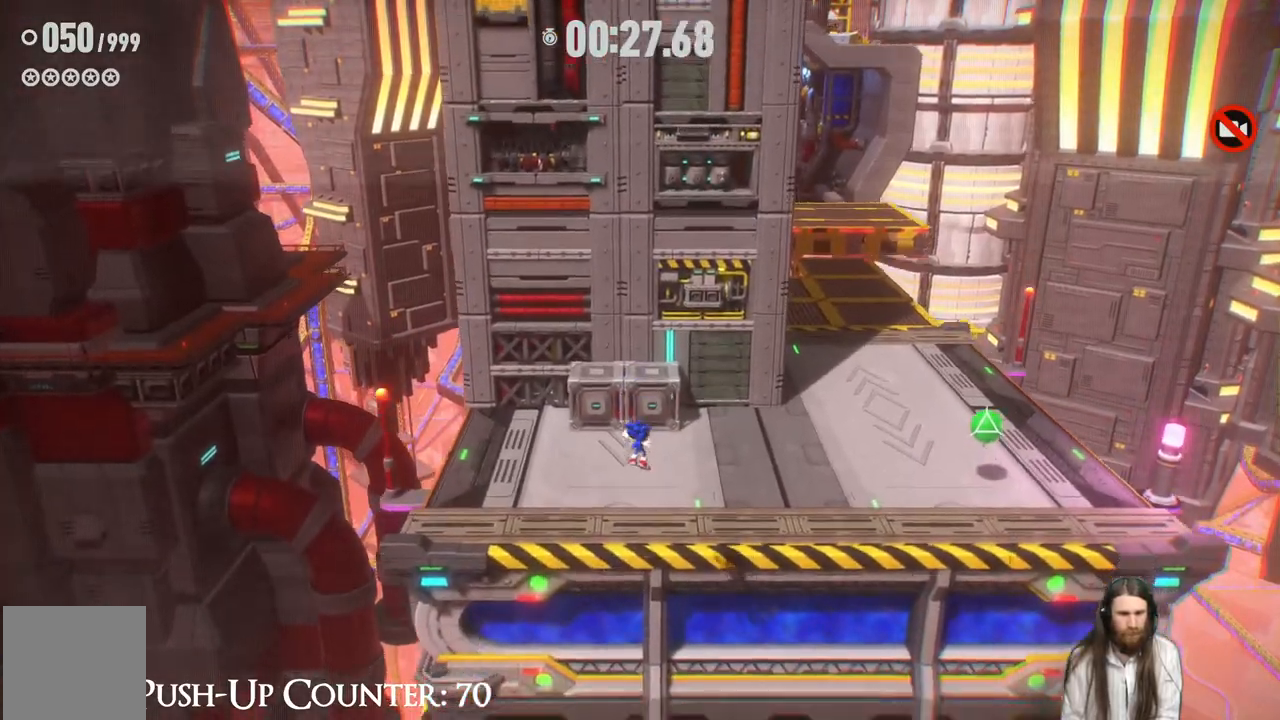
{"buttons": [], "left_stick": "left", "right_stick": "left", "events": [[50, "X", "down"], [267, "X", "up"], [367, "left_stick", "down-left"], [483, "left_stick", "left"], [500, "right_stick", "left"]]}
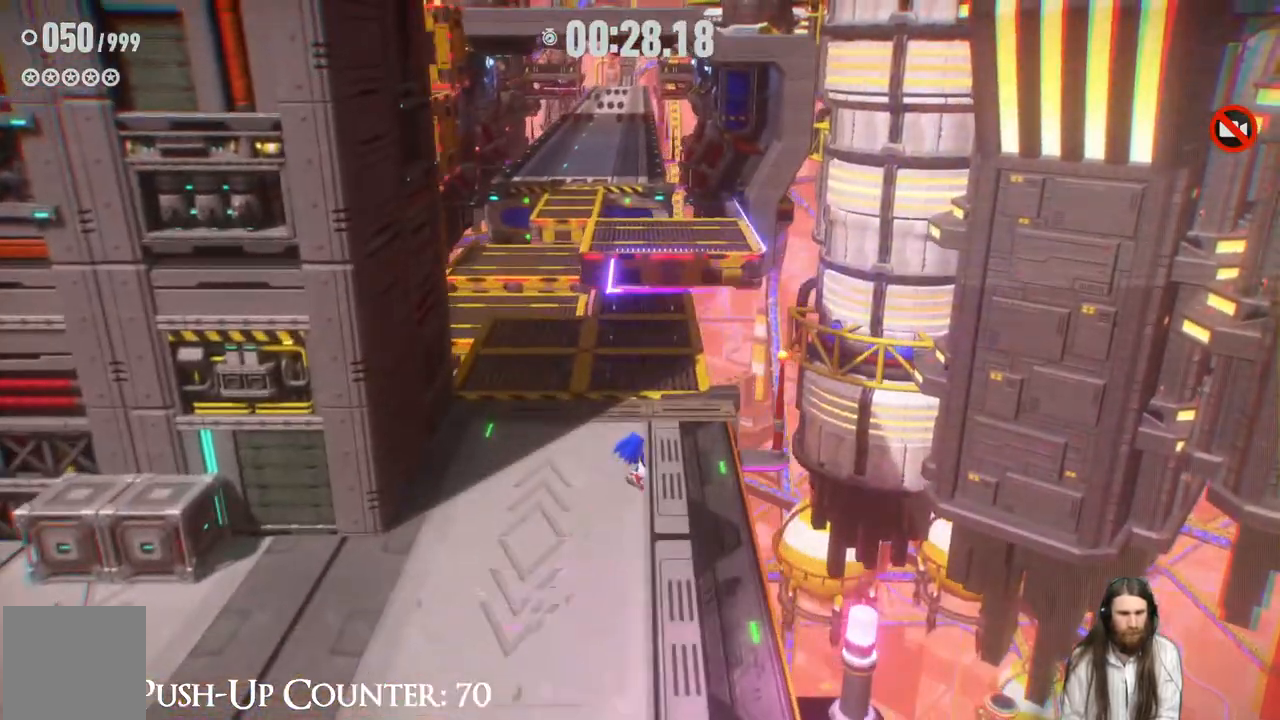
{"buttons": [], "left_stick": "left", "right_stick": "center", "events": [[417, "right_stick", "center"]]}
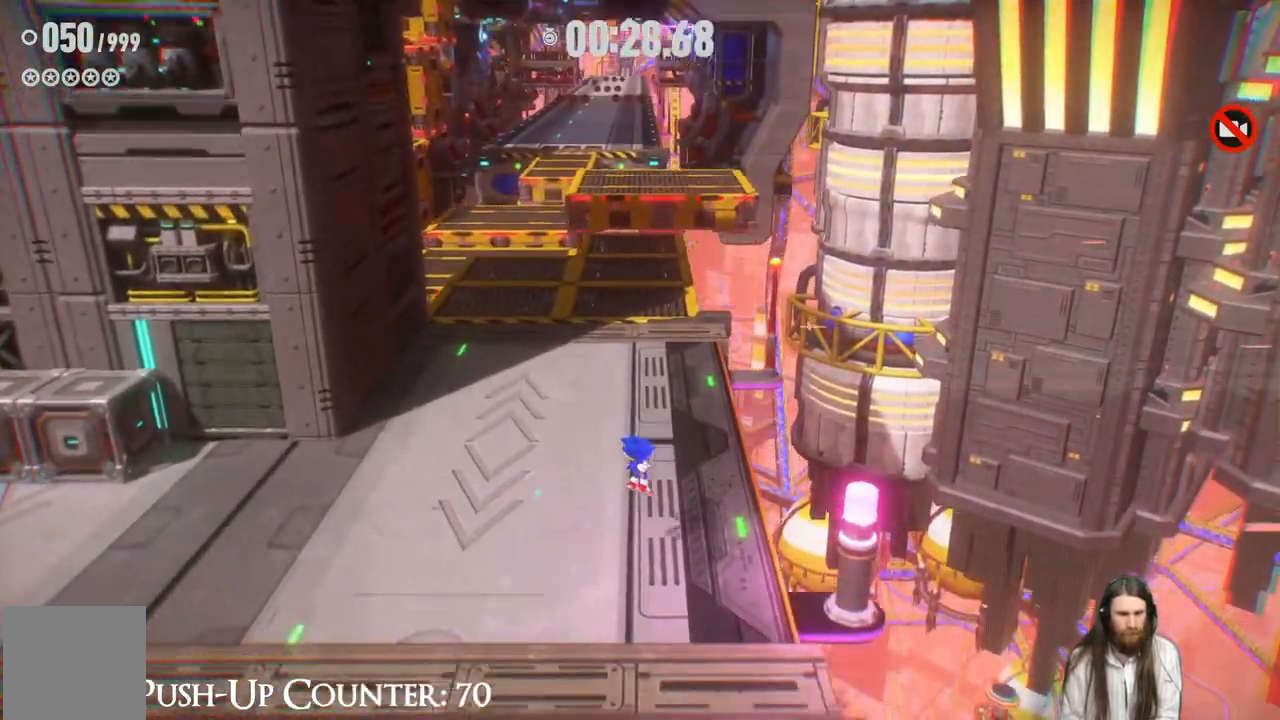
{"buttons": [], "left_stick": "up", "right_stick": "center", "events": [[33, "left_stick", "down-left"], [300, "left_stick", "up-left"], [350, "left_stick", "up"]]}